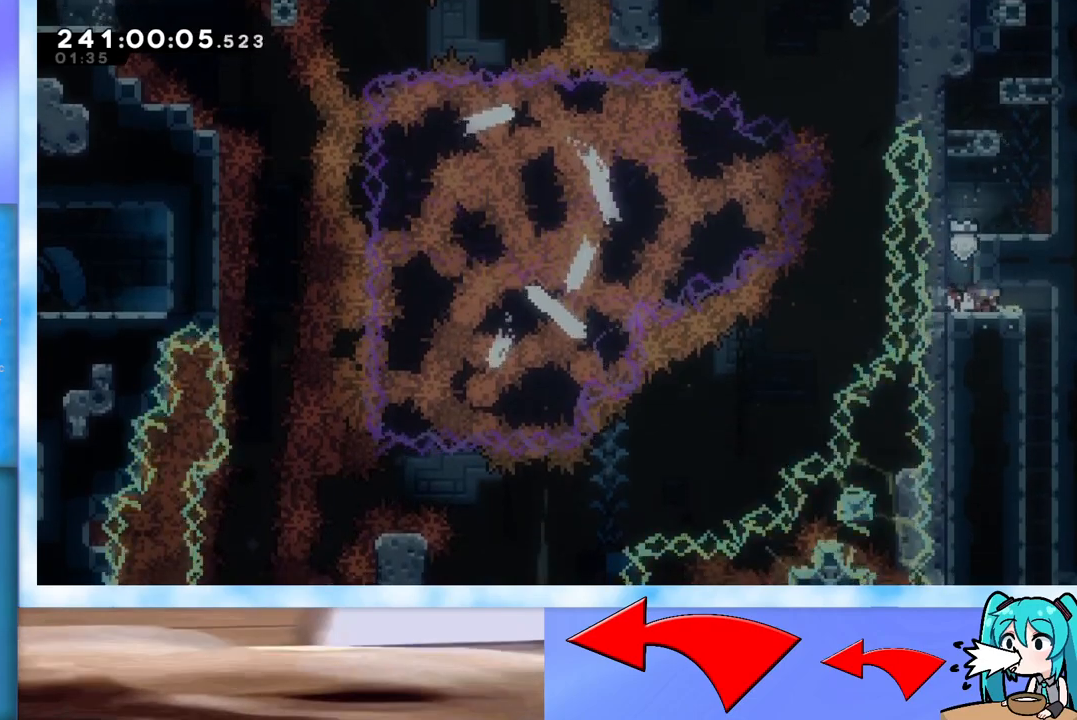
Gameplay with keyboard; each line is a JSON object with the keys held at the frame after it. "events" lists presses ("down") and releases ("up") of "dash", "demo", "down", "grab", "j2", "jump", "left", "pause", "right" and "up" between this image and that frame as [ms after this image, input, new state], when the widget could be followed in between. No other keys are recorded. Mouse input is not recorded. Key names are as the overlay labels them; some are game actions (e.g. jump) rather than physical keys.
{"keys": ["down"], "events": [[301, "jump", "up"], [434, "right", "up"]]}
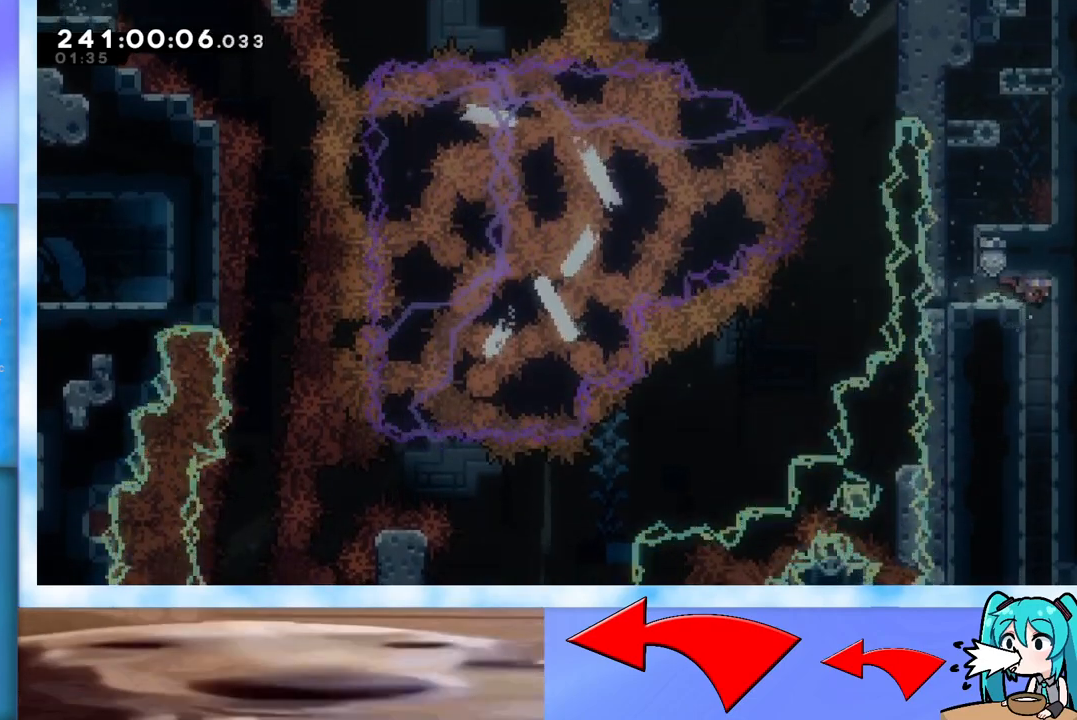
{"keys": ["down"], "events": [[33, "dash", "down"], [167, "dash", "up"]]}
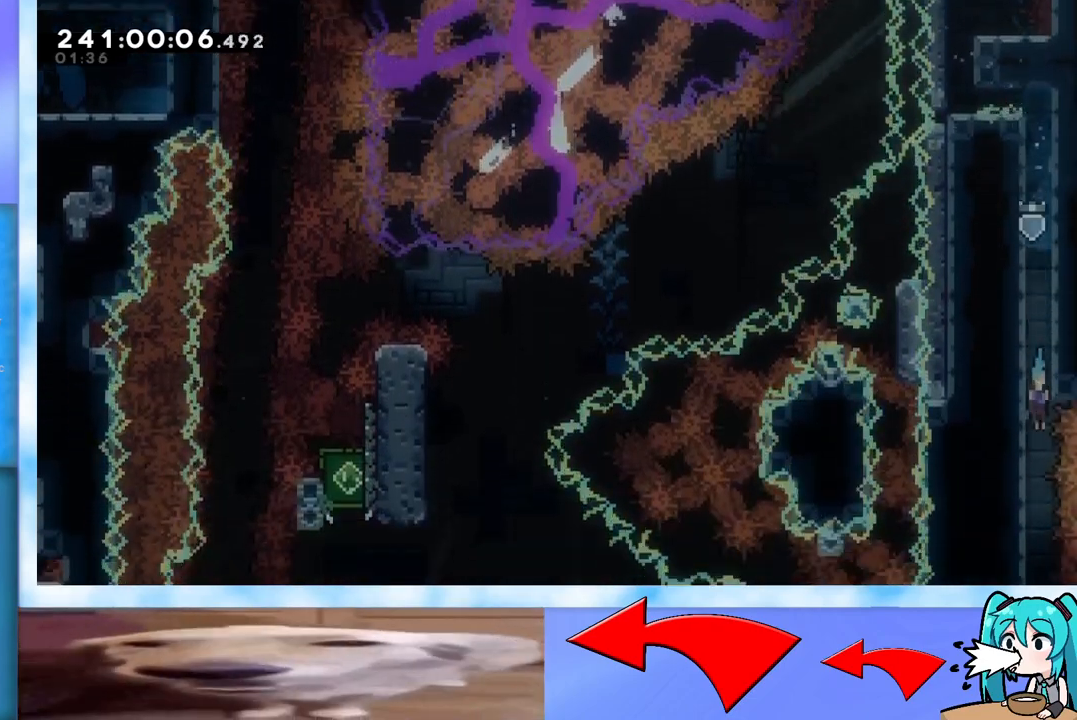
{"keys": ["down"], "events": []}
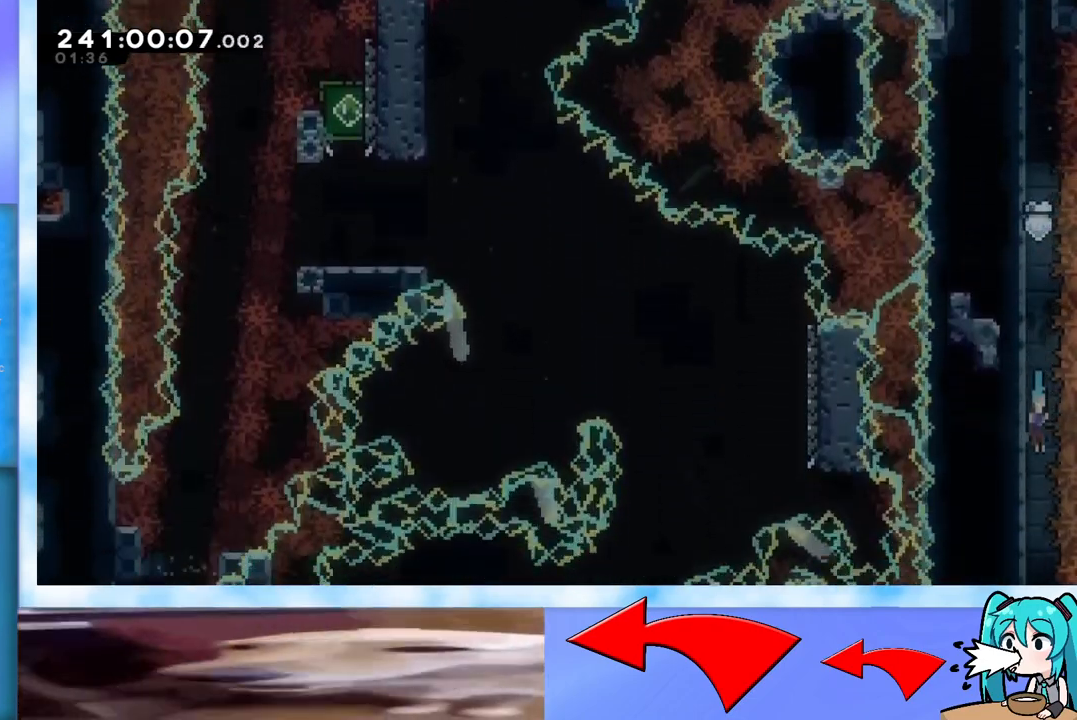
{"keys": ["down"], "events": []}
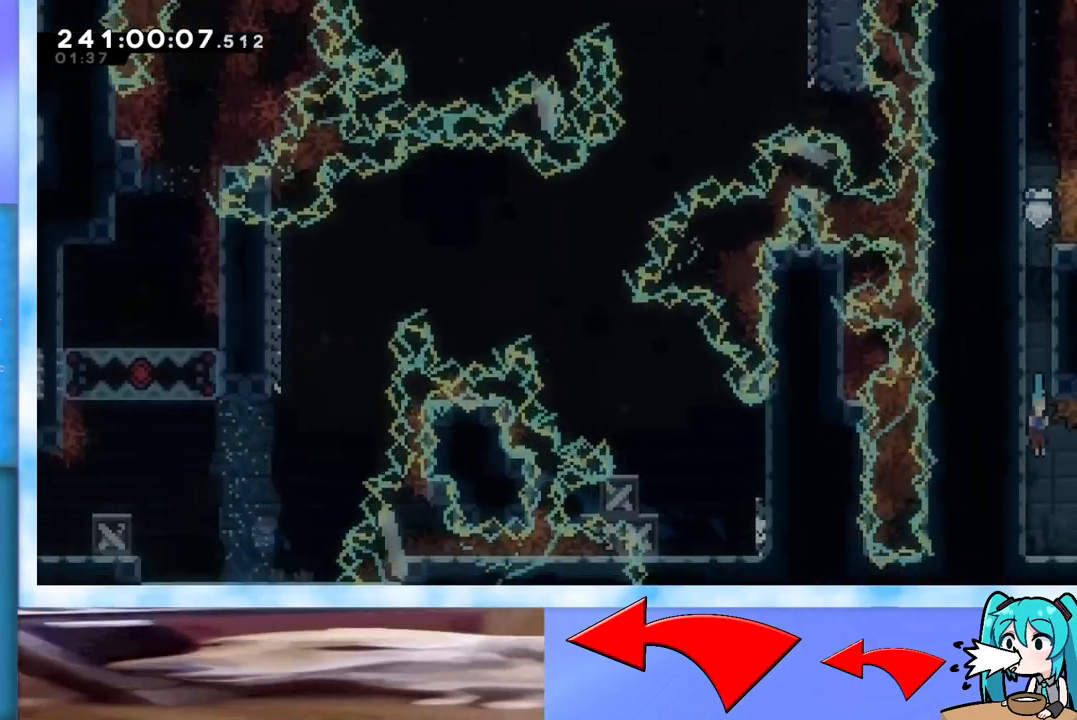
{"keys": ["right"], "events": [[184, "right", "down"], [267, "down", "up"]]}
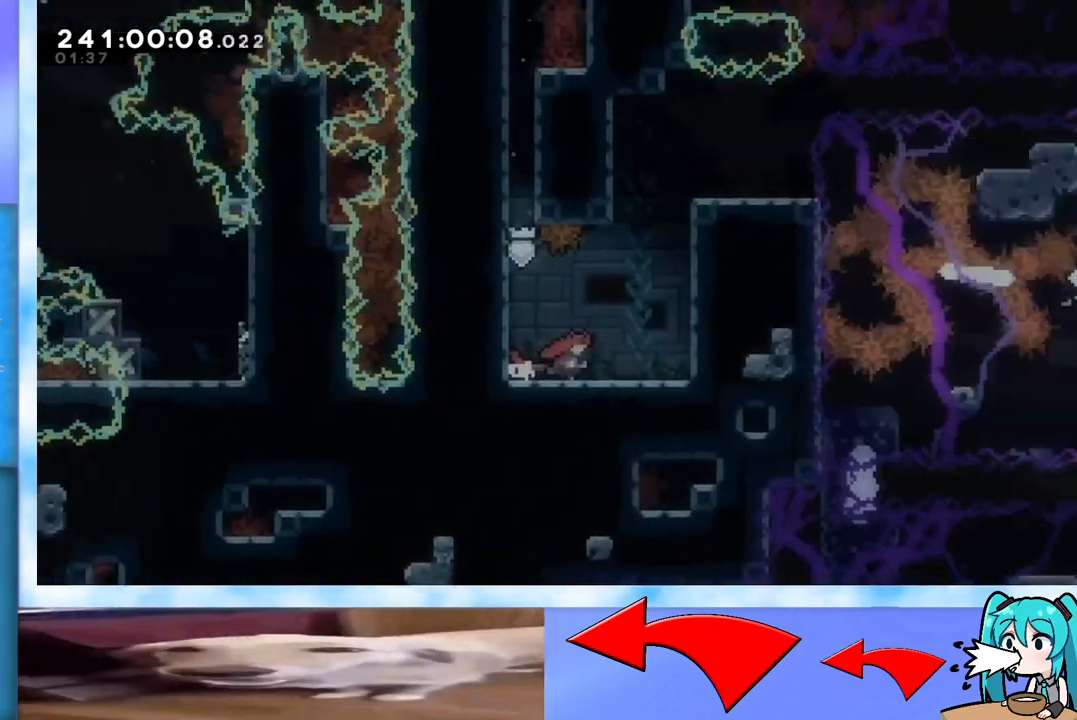
{"keys": ["right"], "events": []}
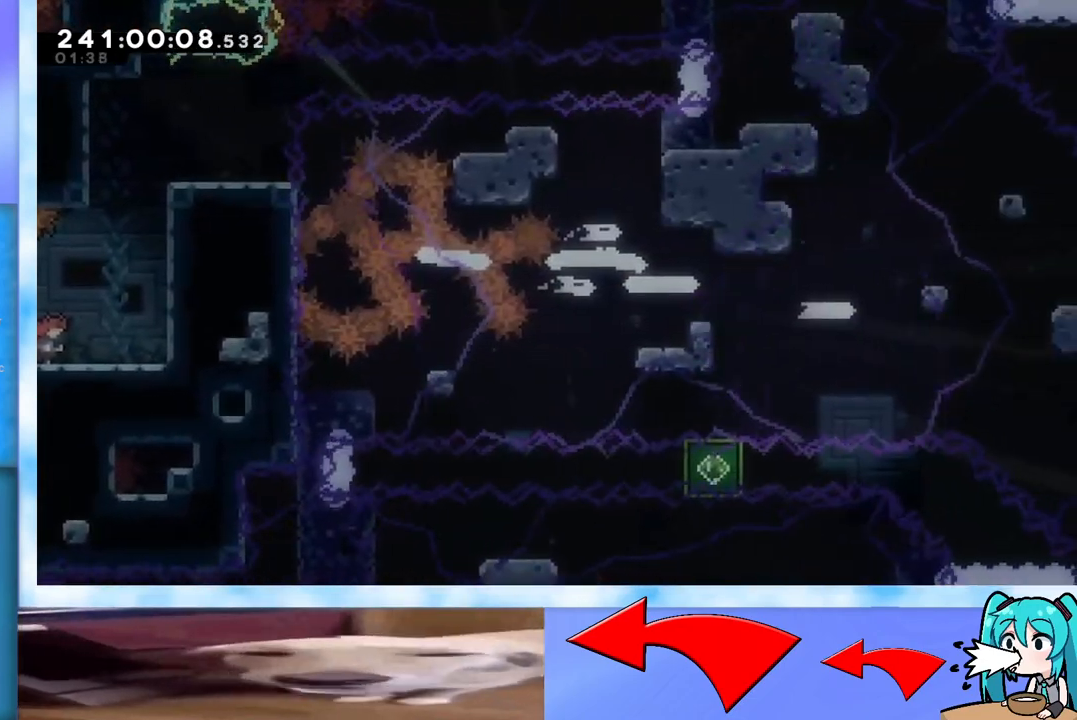
{"keys": ["grab", "jump", "right"], "events": [[301, "jump", "down"], [351, "grab", "down"]]}
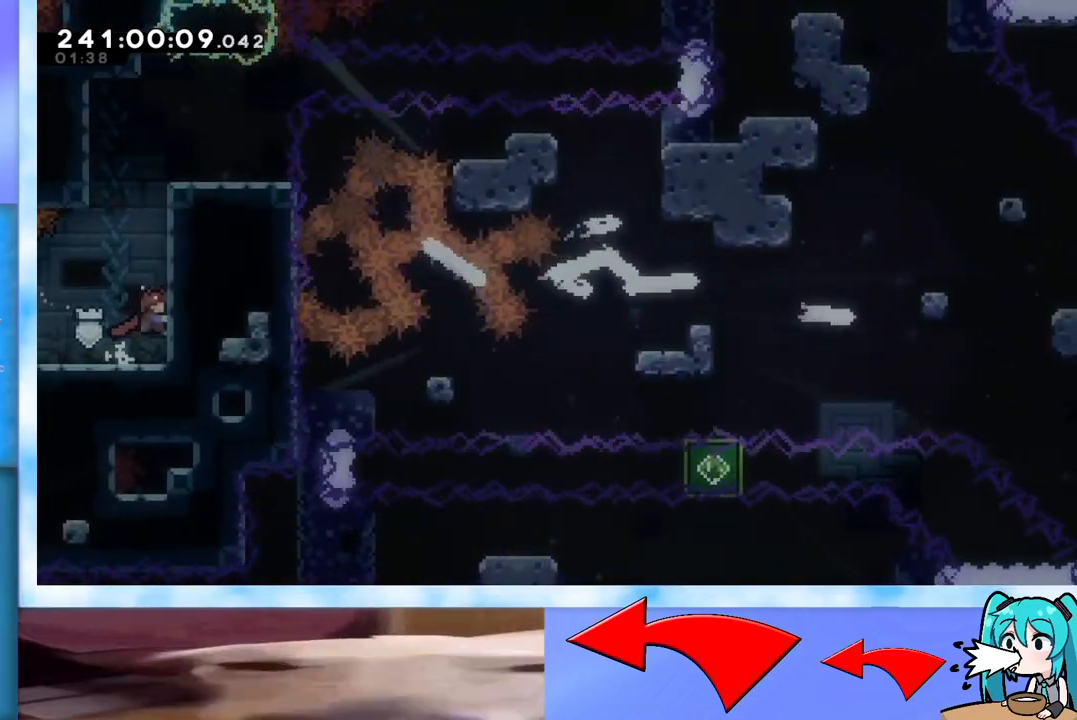
{"keys": ["grab", "jump"], "events": [[33, "right", "up"], [183, "jump", "up"], [450, "jump", "down"]]}
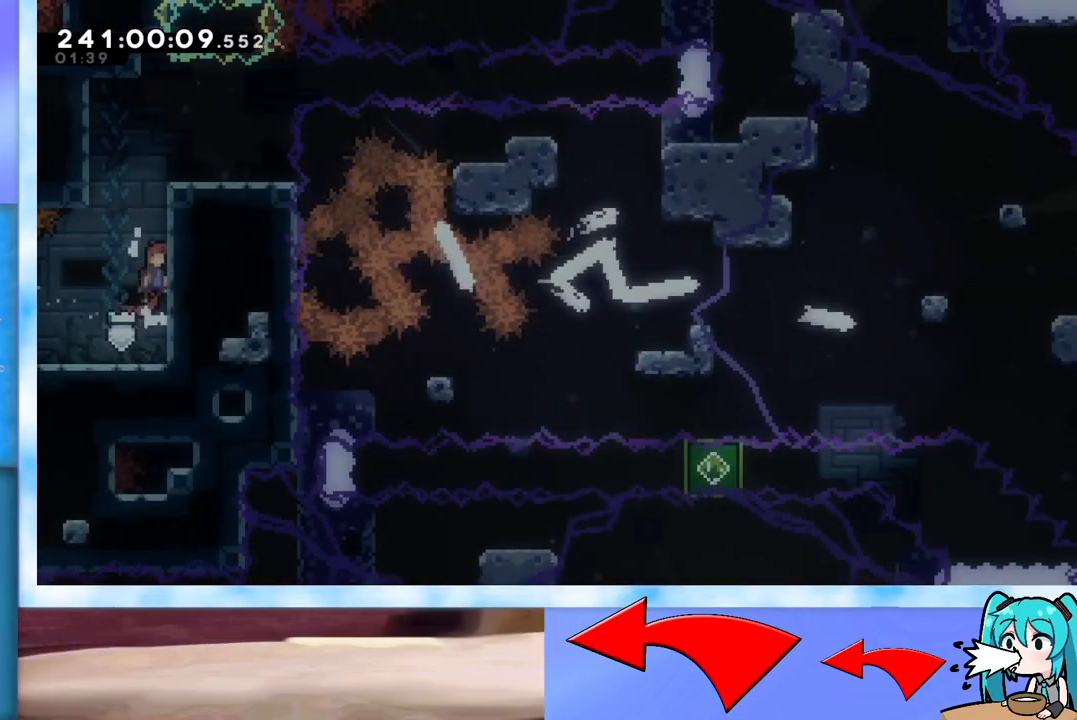
{"keys": ["jump"], "events": [[100, "grab", "up"]]}
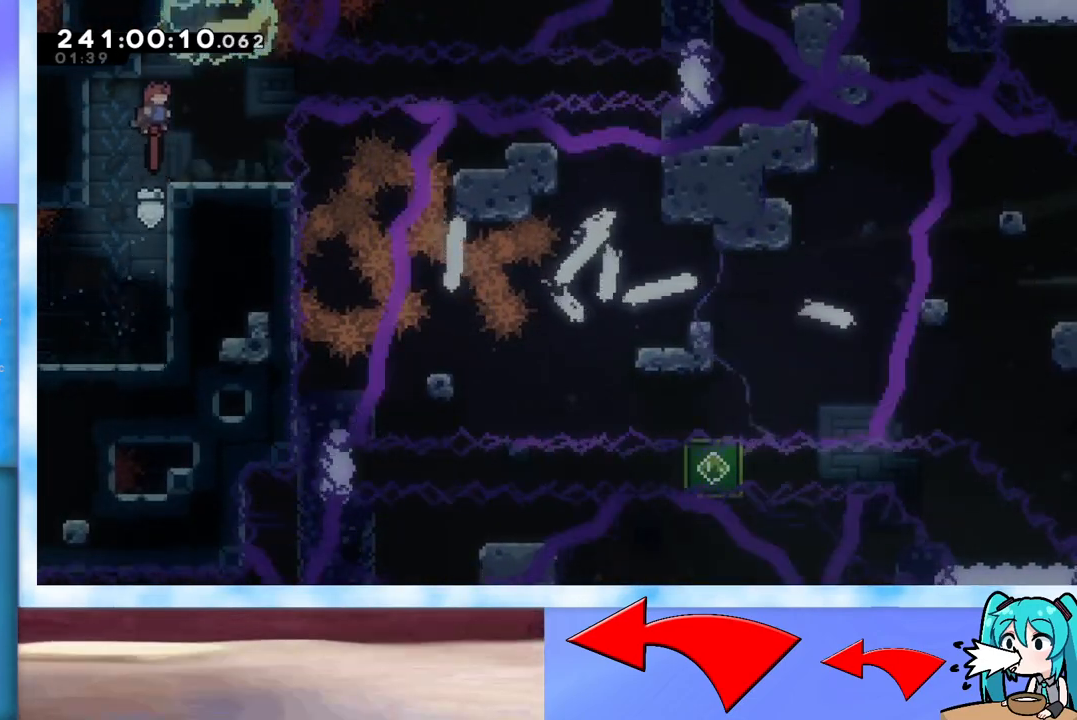
{"keys": ["dash", "right"], "events": [[200, "jump", "up"], [450, "dash", "down"], [450, "right", "down"]]}
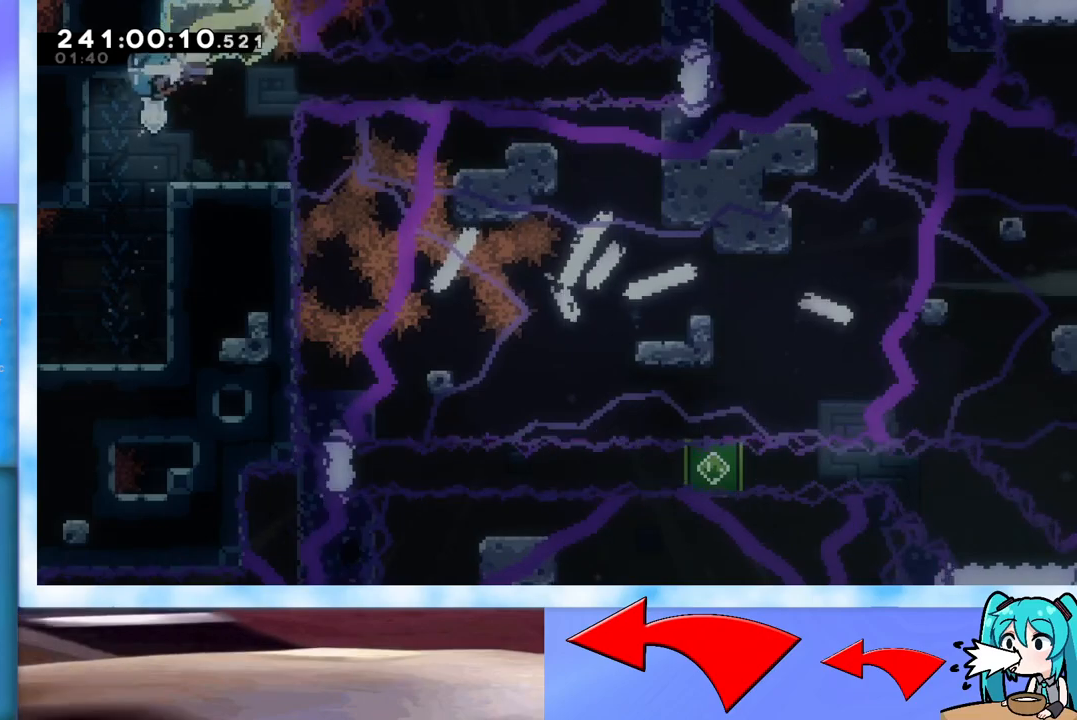
{"keys": ["right"], "events": [[50, "dash", "up"]]}
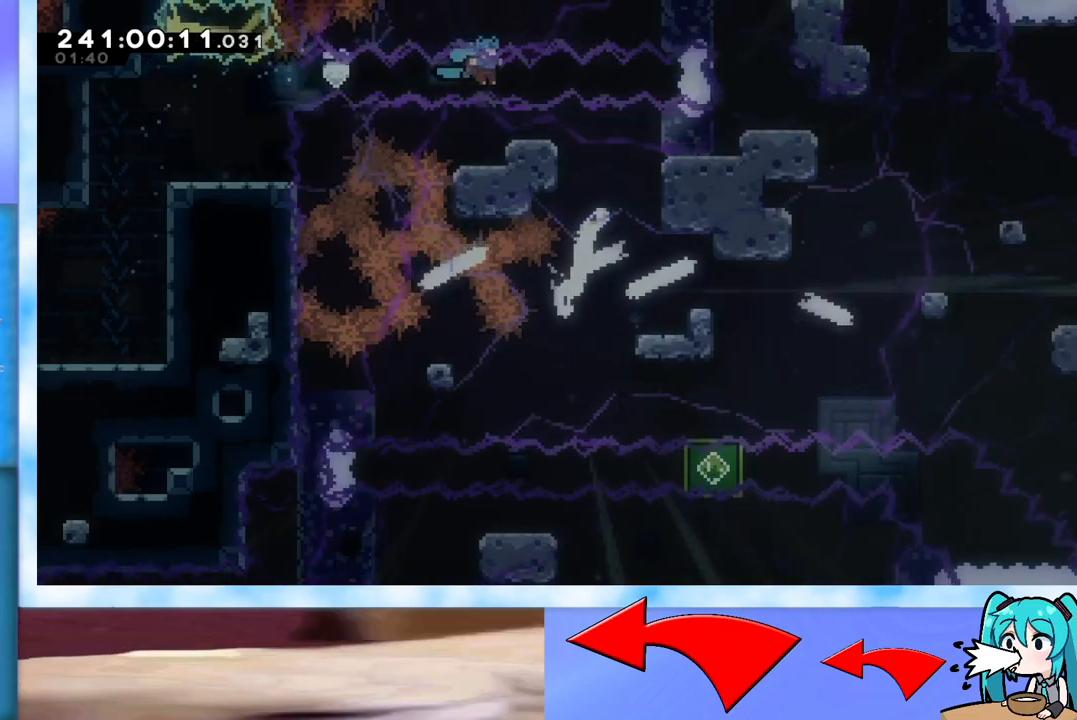
{"keys": ["right"], "events": []}
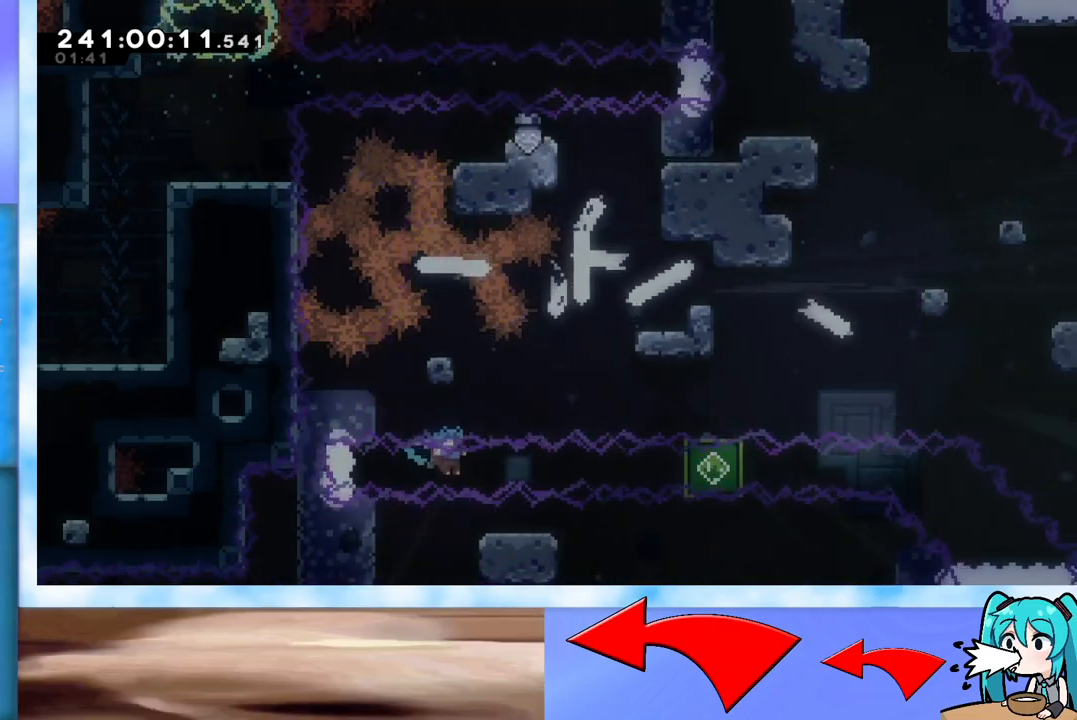
{"keys": ["right"], "events": []}
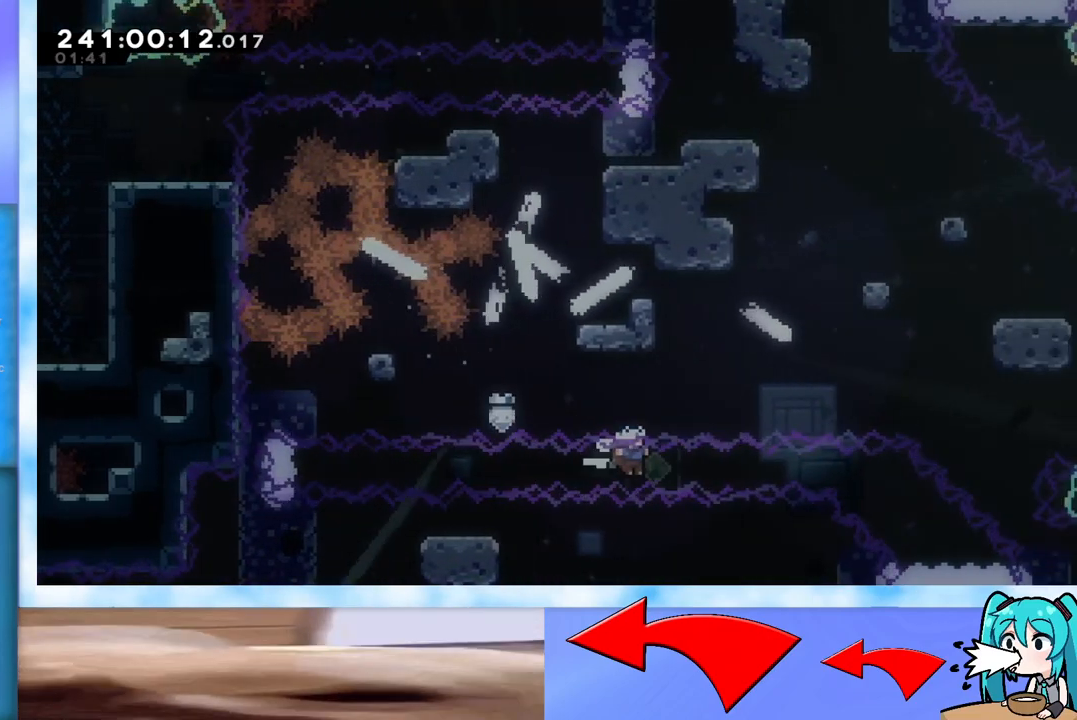
{"keys": ["dash", "down", "right"], "events": [[450, "down", "down"], [500, "dash", "down"]]}
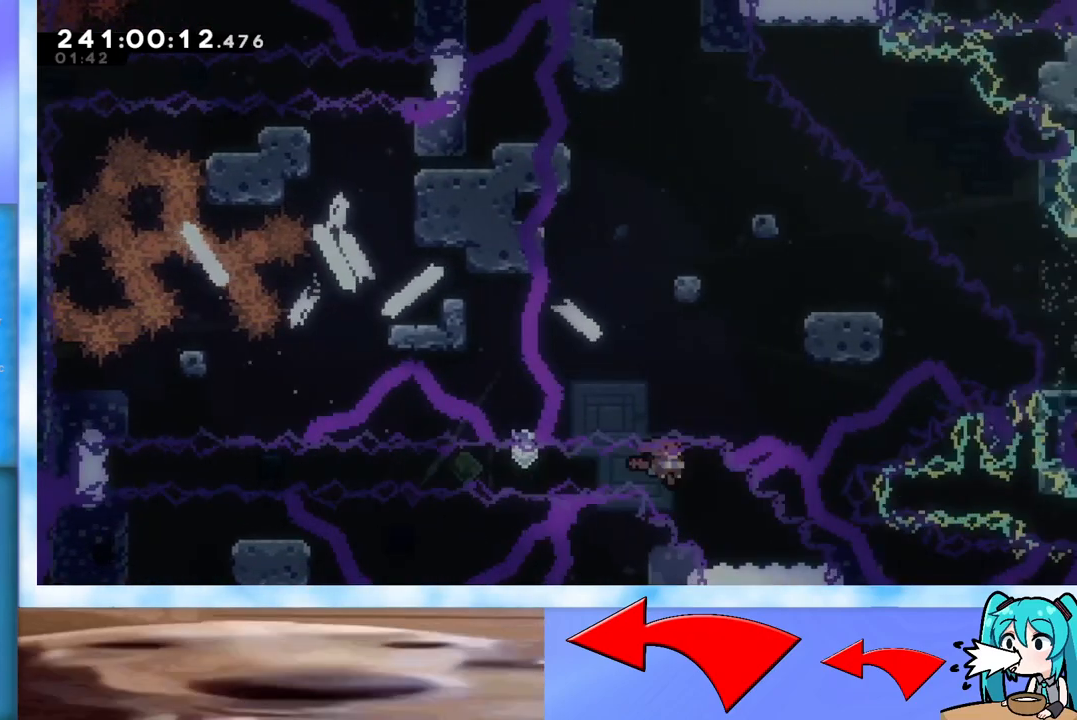
{"keys": ["right"], "events": [[184, "dash", "up"], [284, "down", "up"]]}
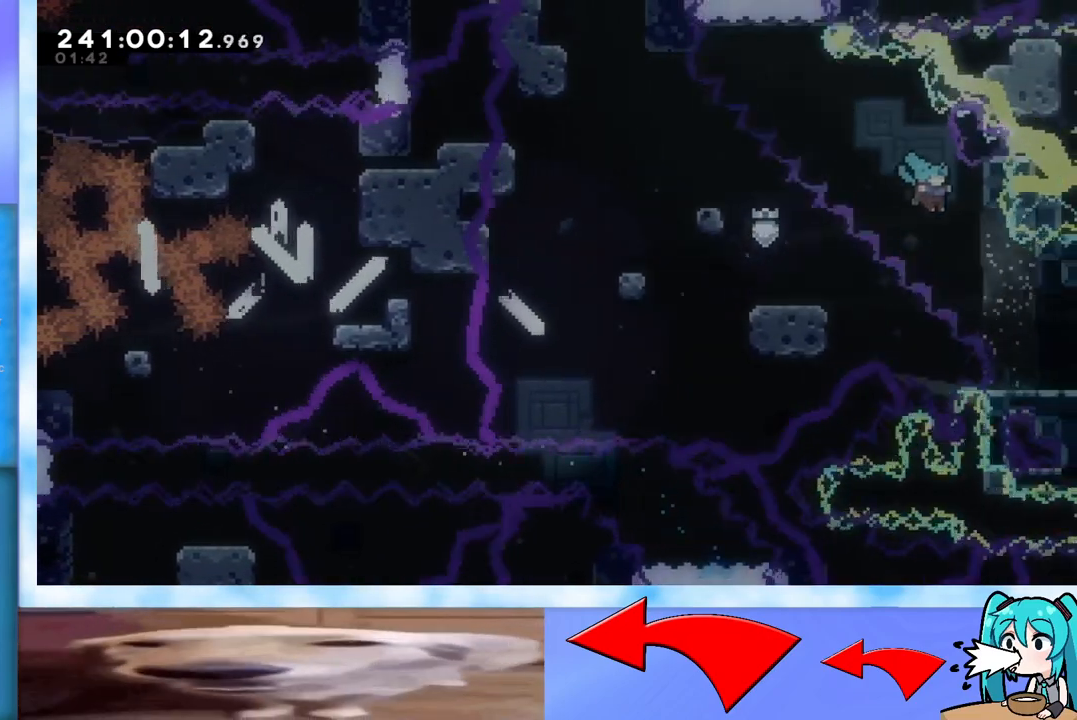
{"keys": [], "events": [[484, "right", "up"]]}
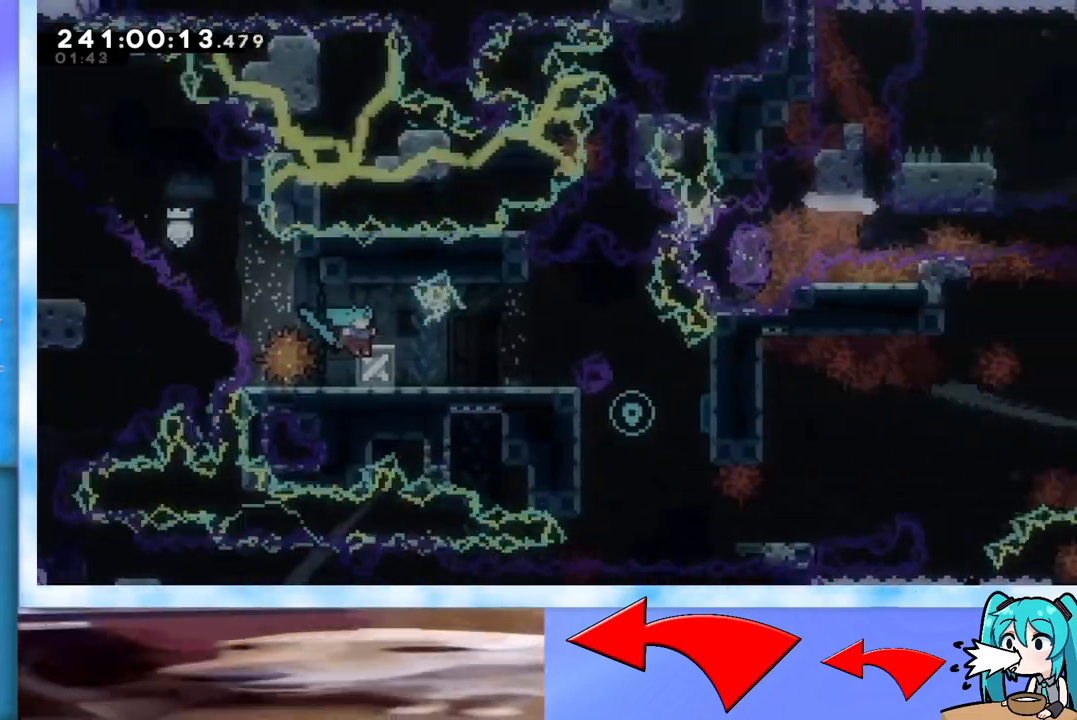
{"keys": [], "events": []}
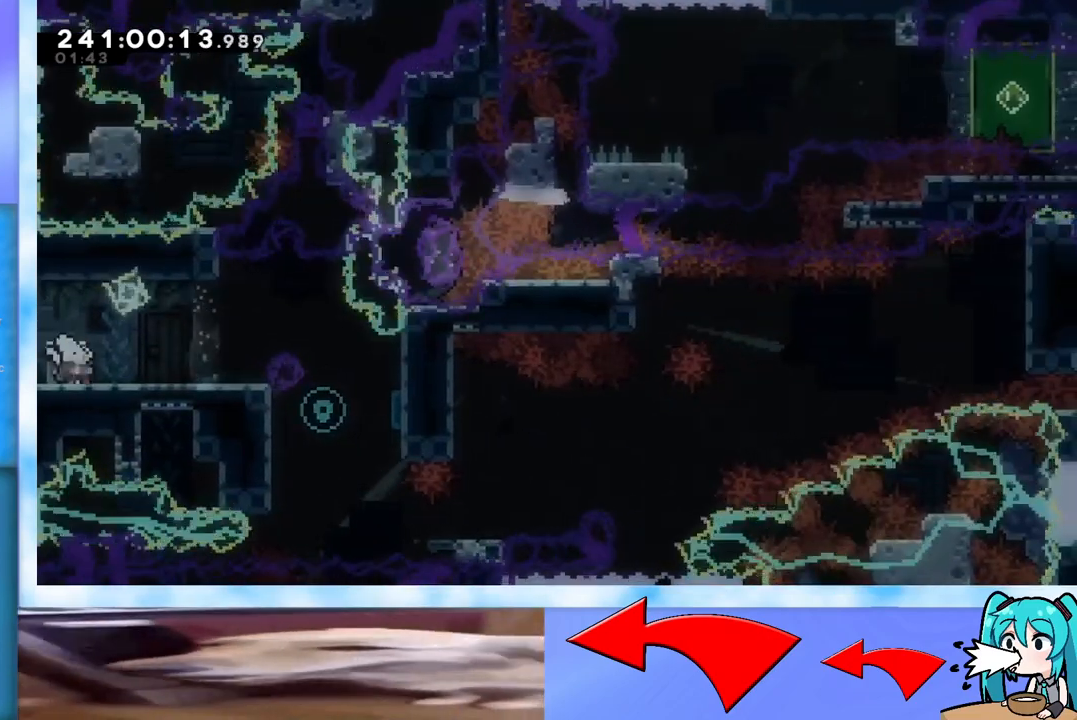
{"keys": ["right"], "events": [[233, "right", "down"]]}
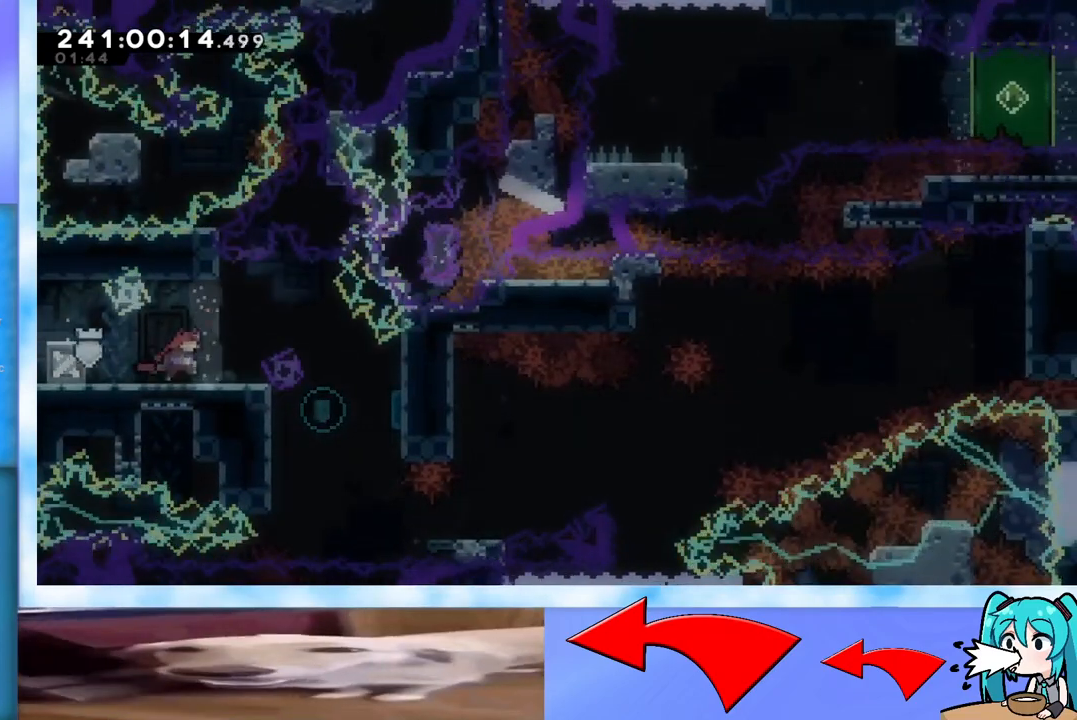
{"keys": ["down", "right"], "events": [[67, "jump", "down"], [201, "jump", "up"], [301, "dash", "down"], [301, "down", "down"], [484, "dash", "up"]]}
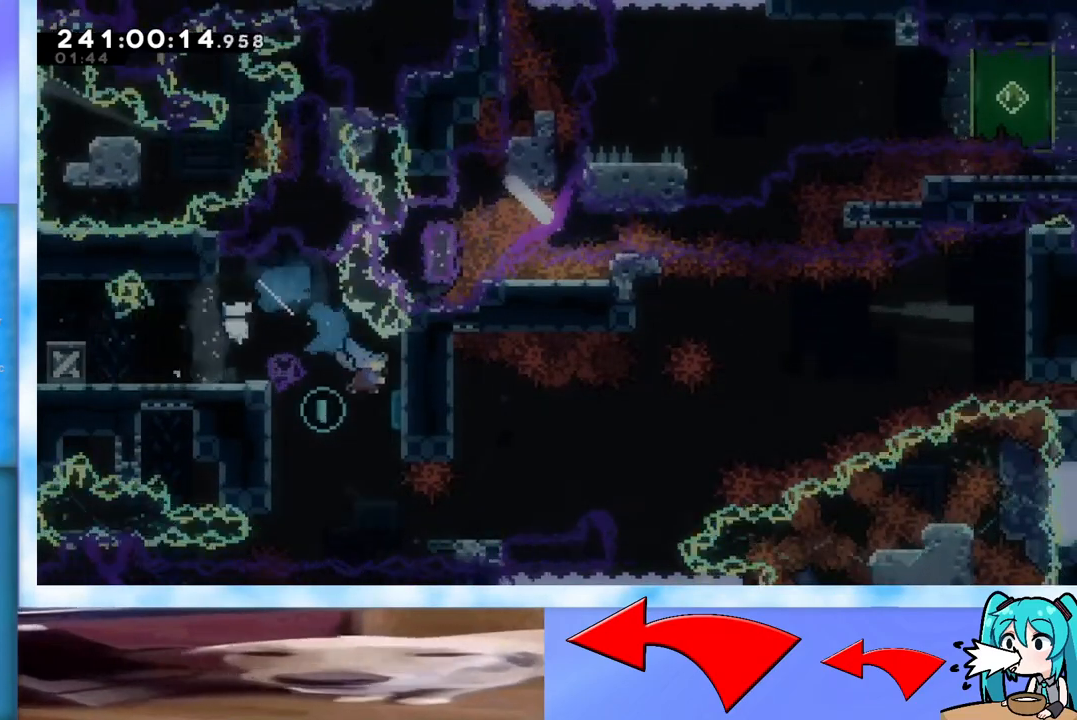
{"keys": ["grab", "left"], "events": [[83, "down", "up"], [267, "right", "up"], [350, "grab", "down"], [400, "left", "down"]]}
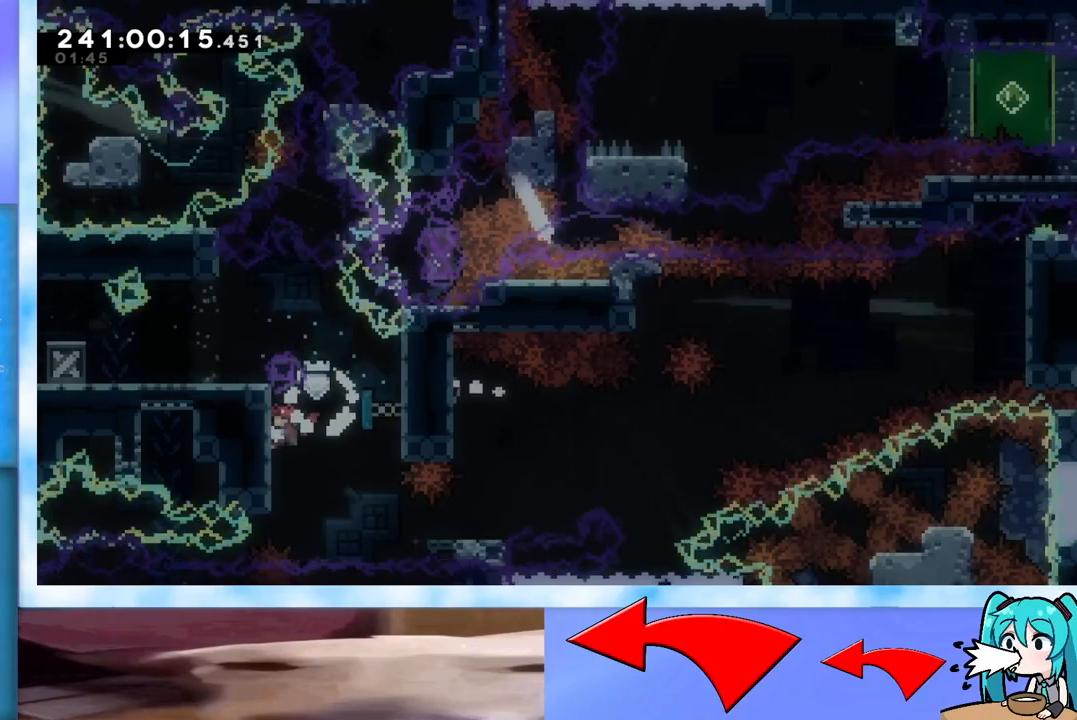
{"keys": ["grab"], "events": [[150, "down", "down"], [150, "left", "up"], [451, "down", "up"]]}
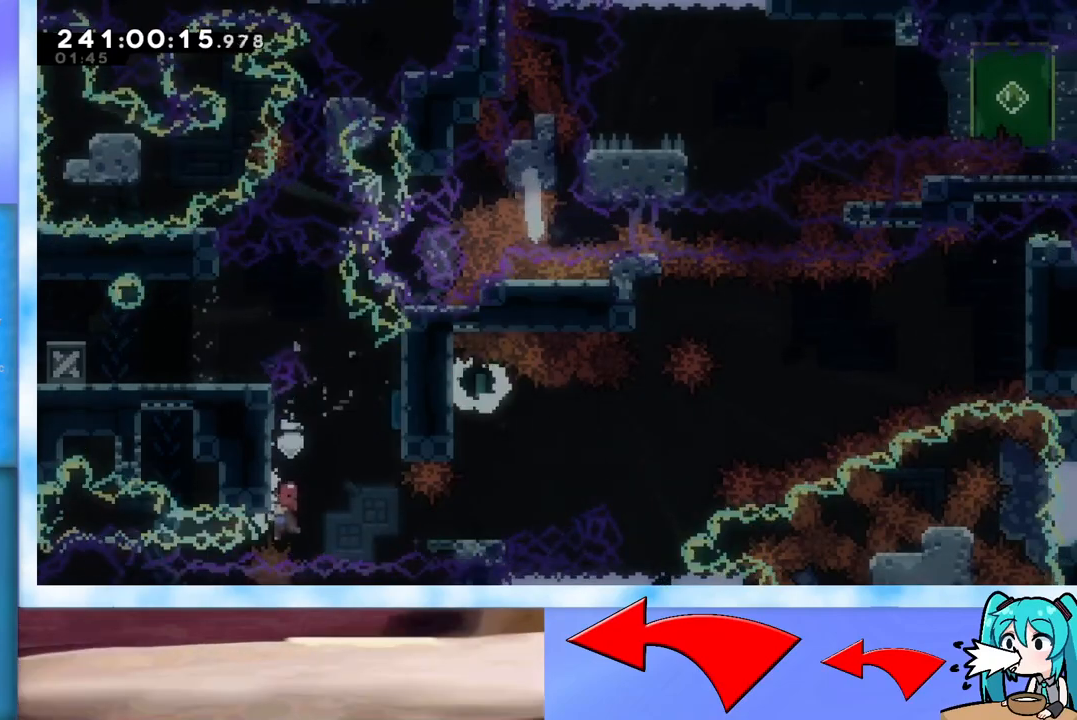
{"keys": ["grab"], "events": []}
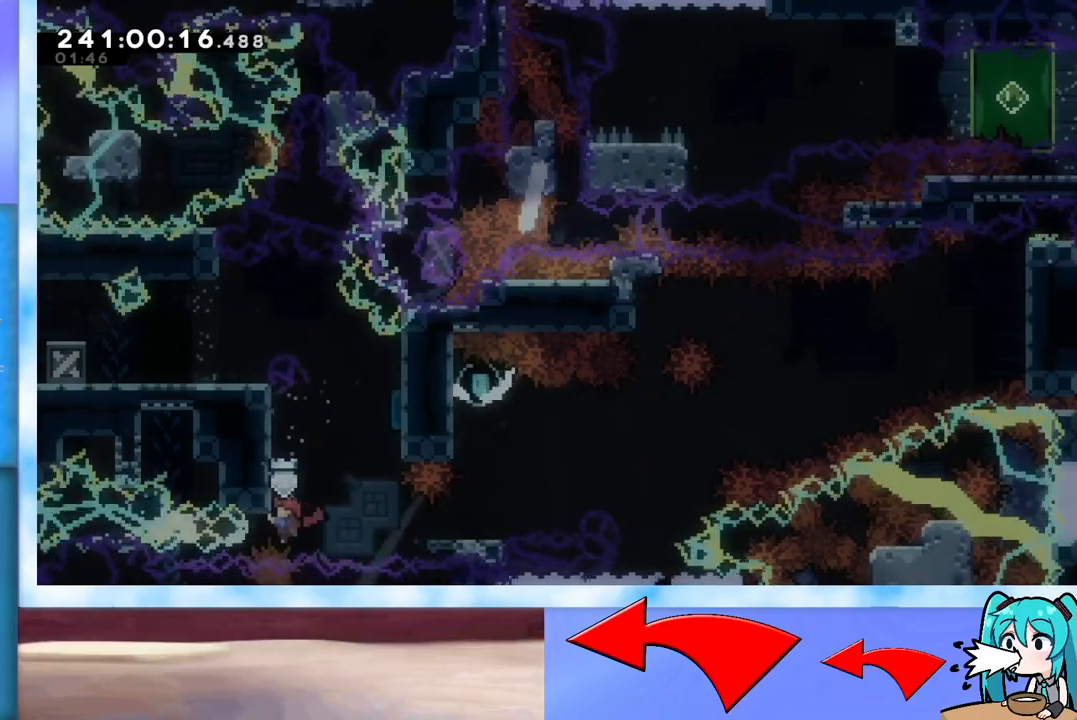
{"keys": [], "events": [[166, "dash", "down"], [166, "right", "down"], [367, "dash", "up"], [417, "right", "up"], [450, "grab", "up"]]}
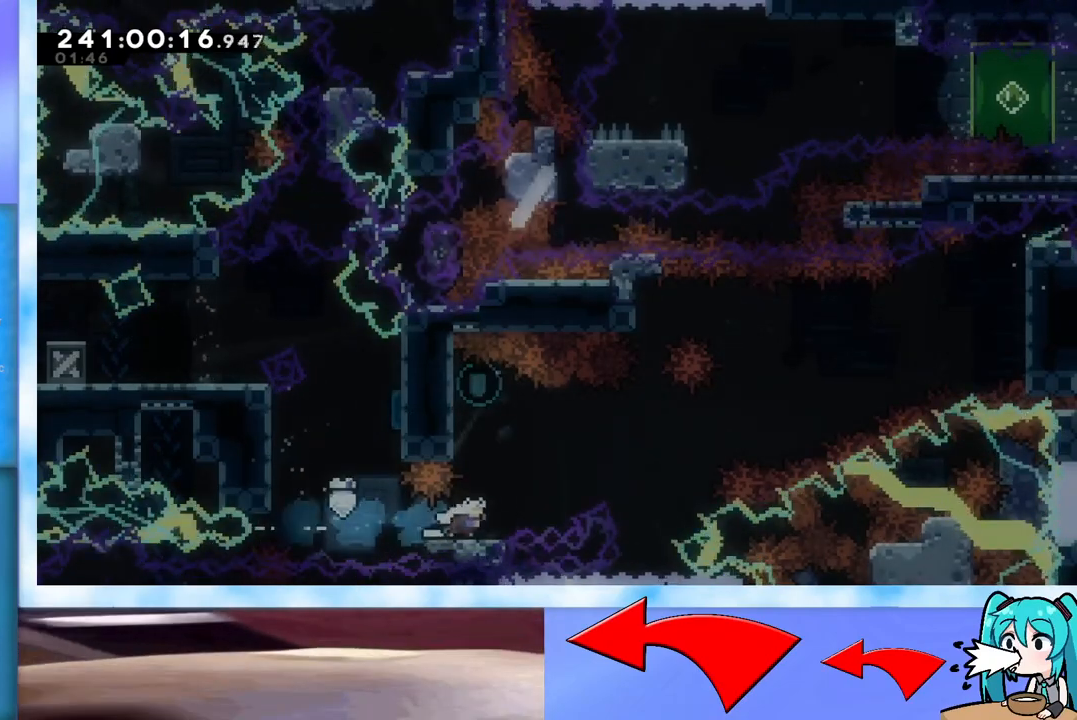
{"keys": [], "events": []}
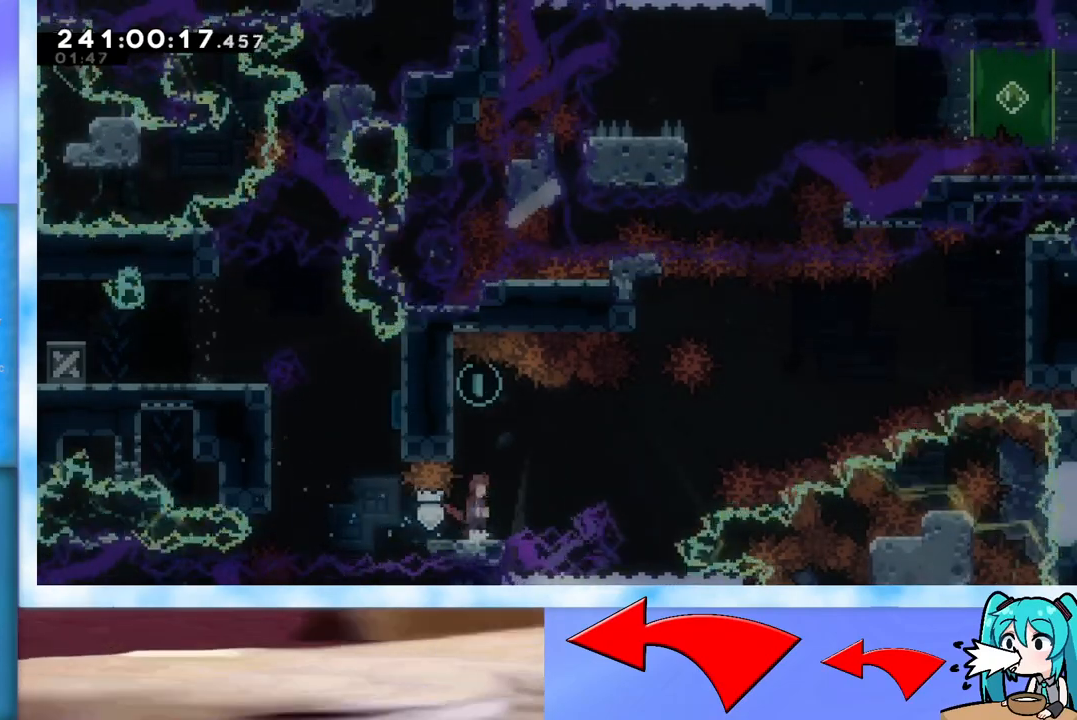
{"keys": ["dash", "down", "jump"], "events": [[16, "jump", "down"], [350, "dash", "down"], [350, "down", "down"]]}
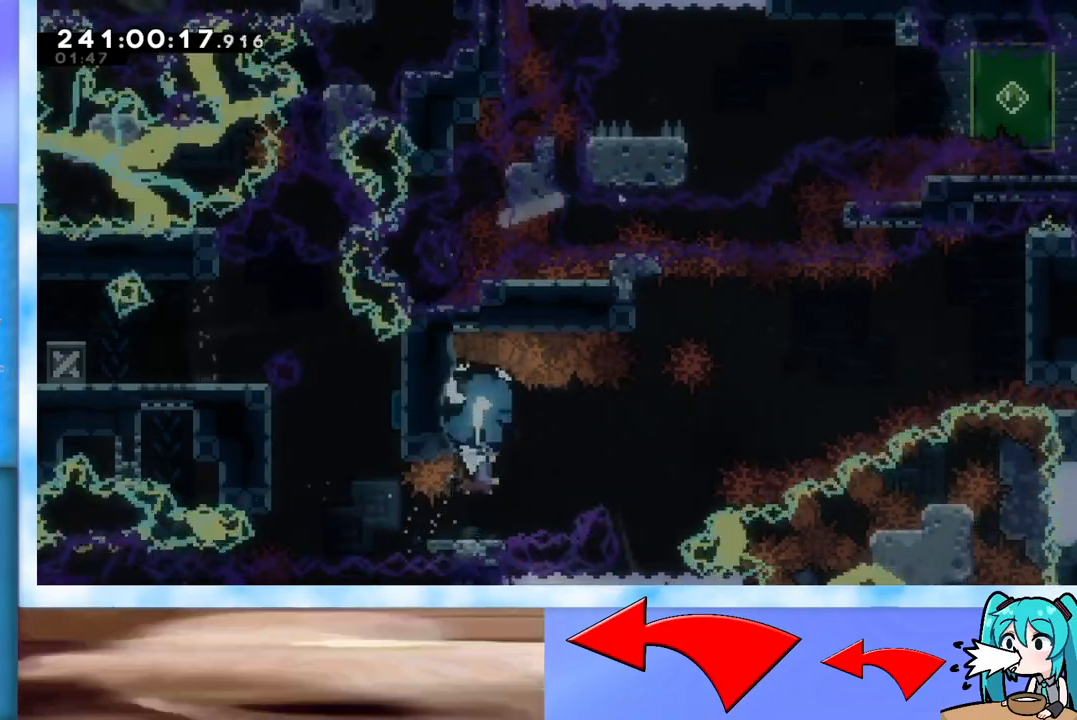
{"keys": ["left"], "events": [[84, "dash", "up"], [117, "jump", "up"], [167, "down", "up"], [367, "left", "down"]]}
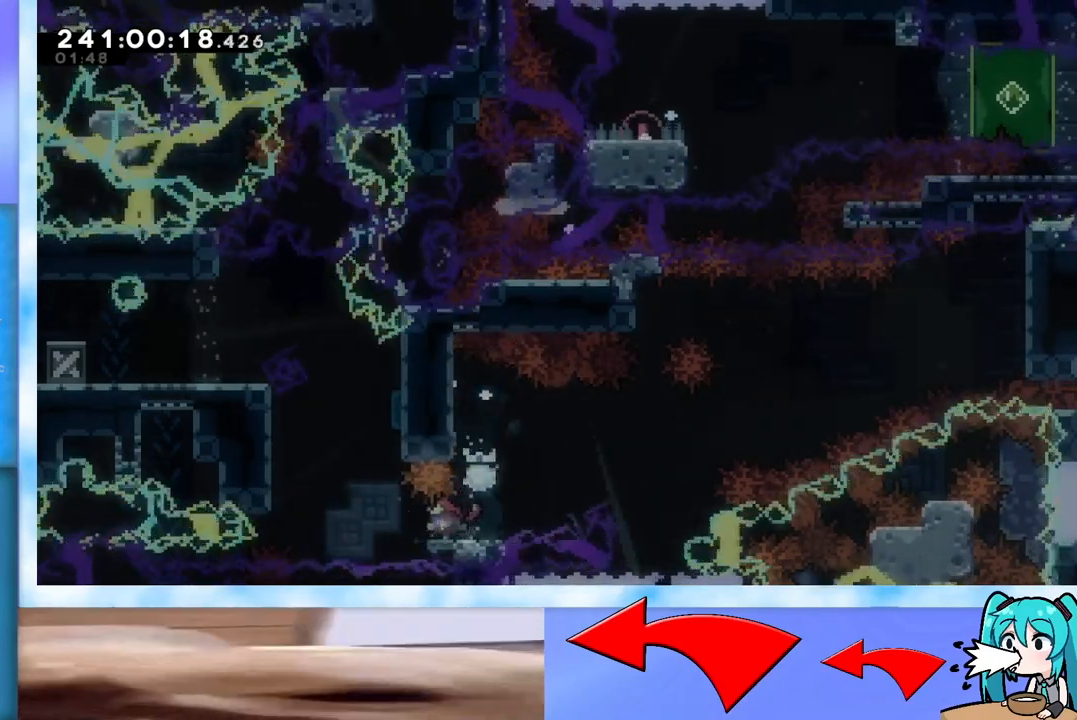
{"keys": [], "events": [[16, "left", "up"]]}
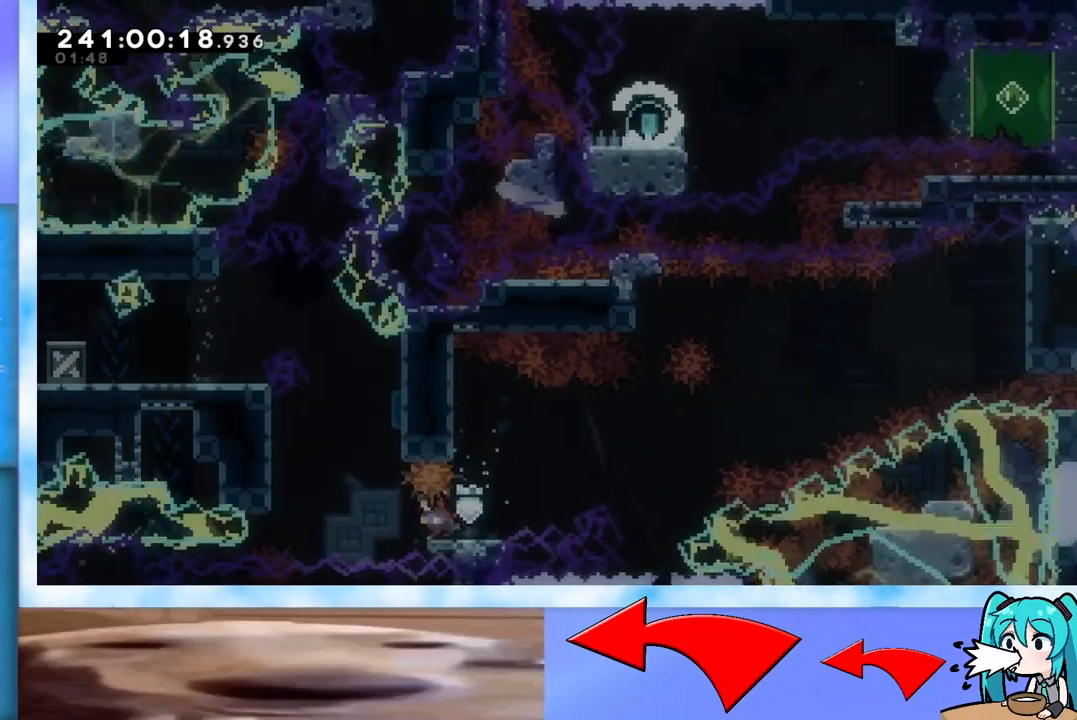
{"keys": [], "events": [[17, "left", "down"], [67, "left", "up"], [351, "left", "down"], [384, "left", "up"]]}
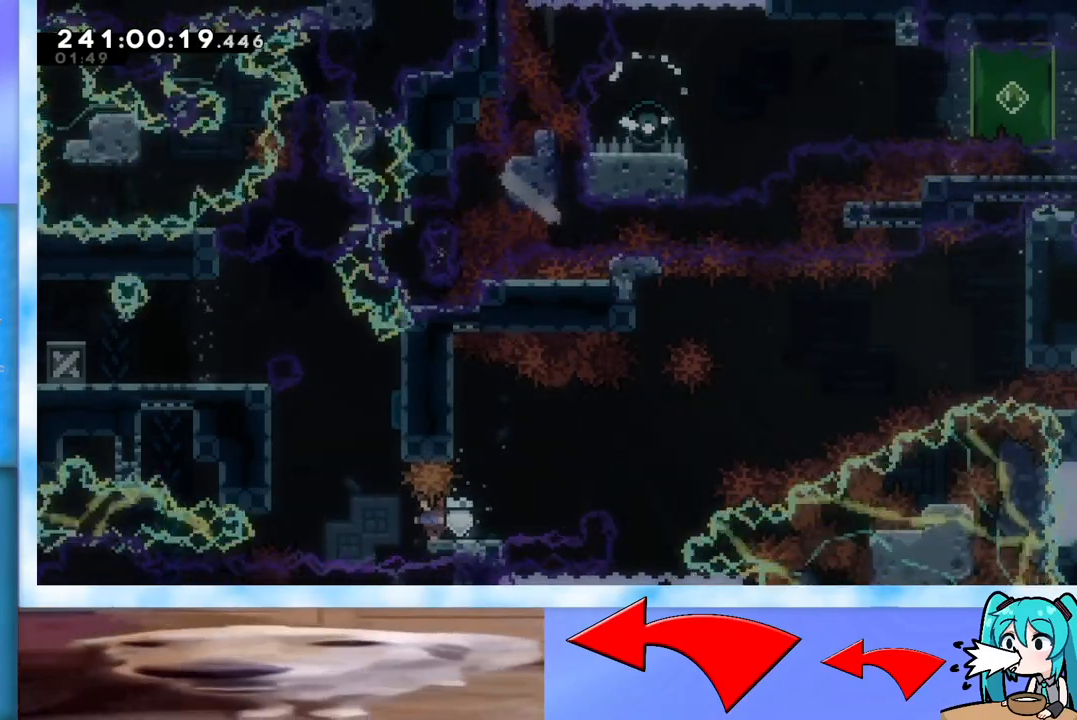
{"keys": ["jump", "right"], "events": [[166, "right", "down"], [233, "dash", "down"], [367, "dash", "up"], [417, "jump", "down"]]}
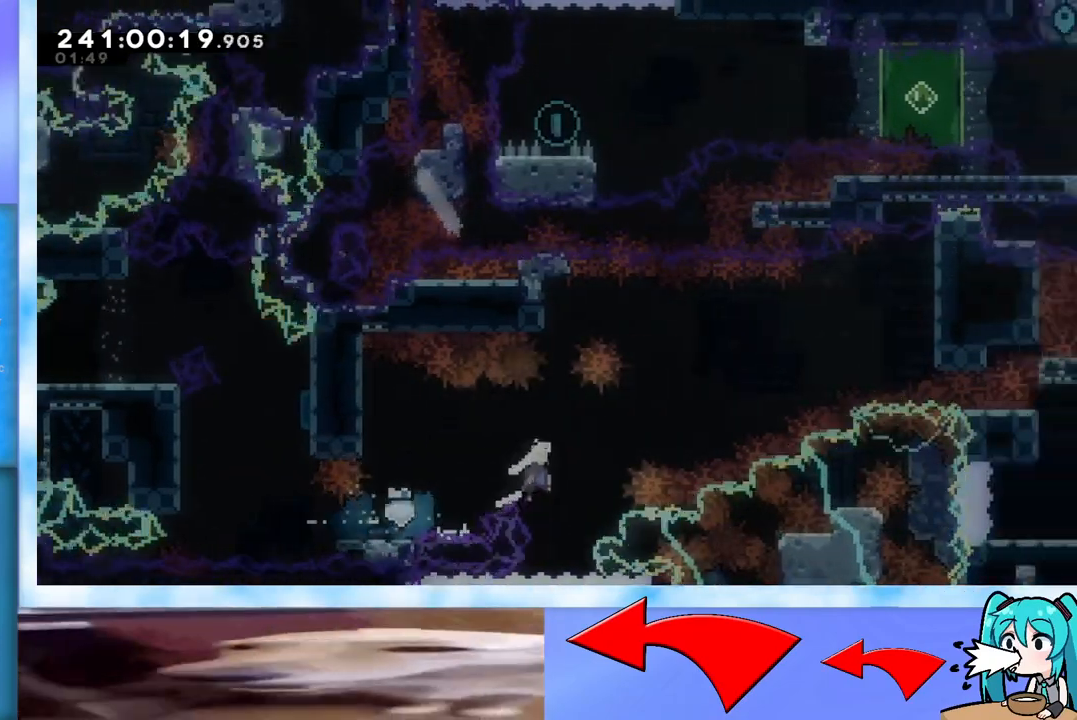
{"keys": ["grab", "jump", "right"], "events": [[100, "grab", "down"]]}
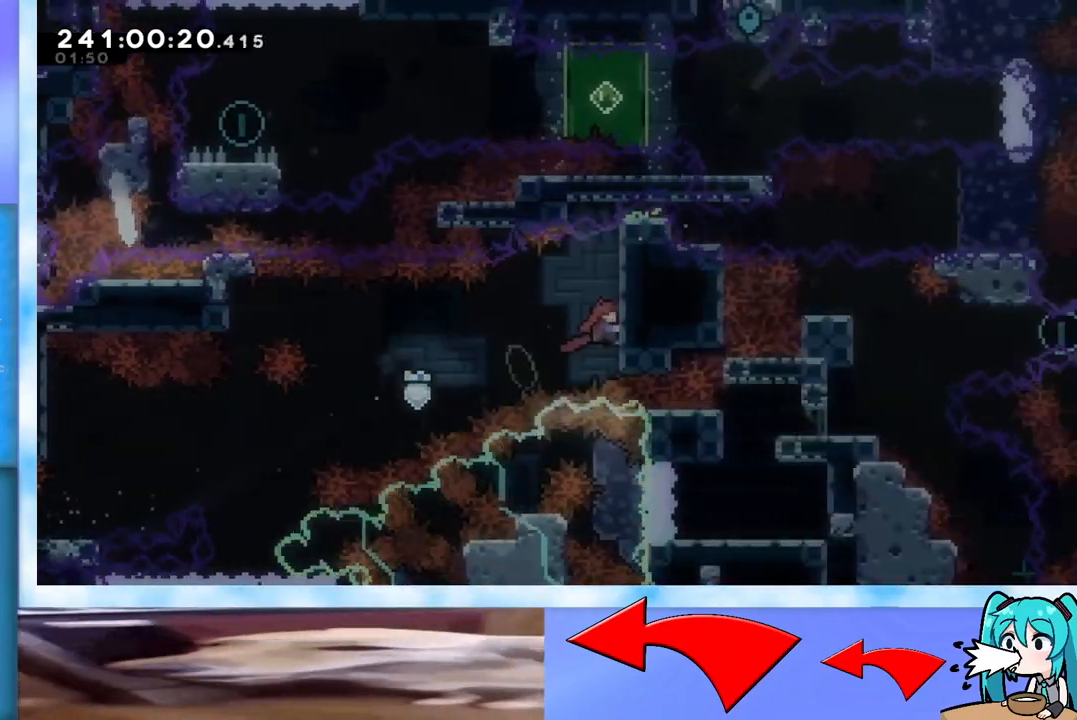
{"keys": ["grab"], "events": [[150, "jump", "up"], [150, "right", "up"], [200, "up", "down"], [483, "up", "up"]]}